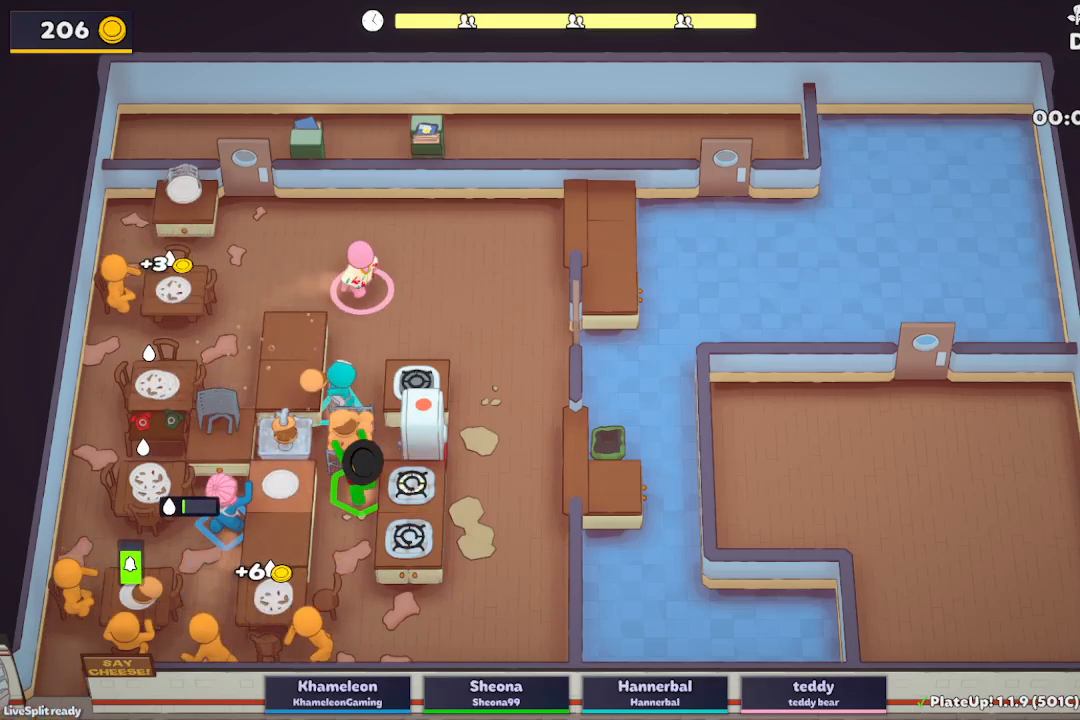
Gameplay with a controller (Xbox layout); each line is a JSON object with the inputs held at the frame after it. "events" lists button and stick changes between this image and that frame as [ms after this image, input, new state], when the widget could be followed in between. Not read: L3 R3 right_stick.
{"buttons": ["L2"], "left_stick": "right", "events": [[267, "left_stick", "right"]]}
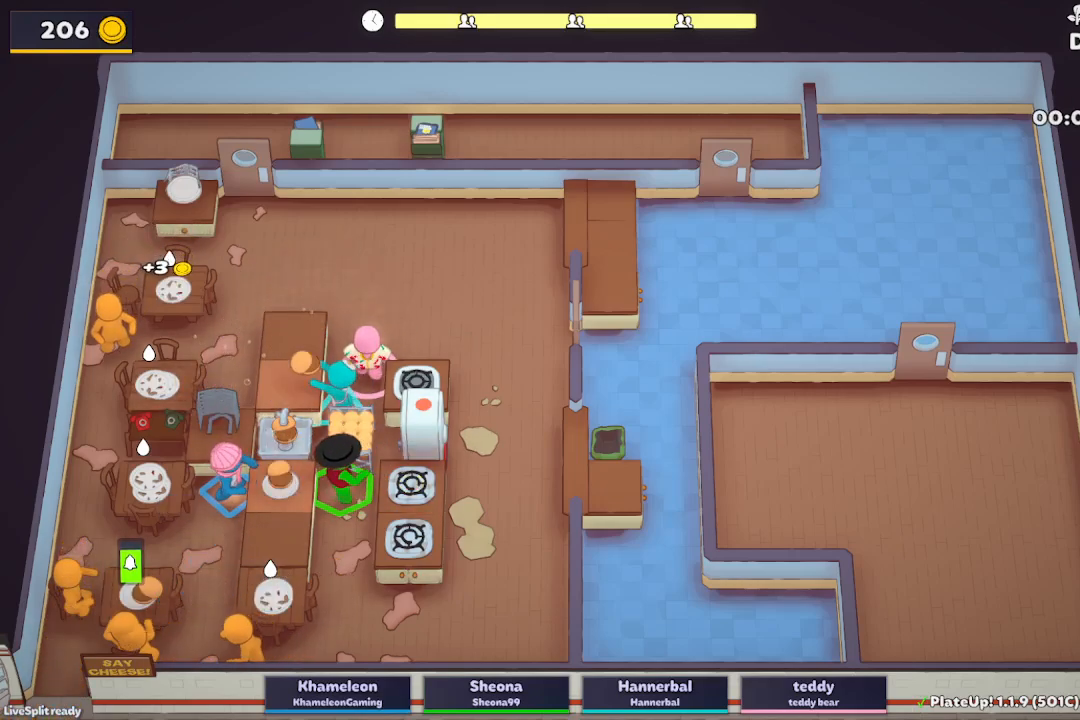
{"buttons": ["L2"], "left_stick": "down", "events": [[33, "A", "down"], [33, "R1", "down"], [83, "left_stick", "down-right"], [150, "R1", "up"], [167, "A", "up"], [317, "left_stick", "down"]]}
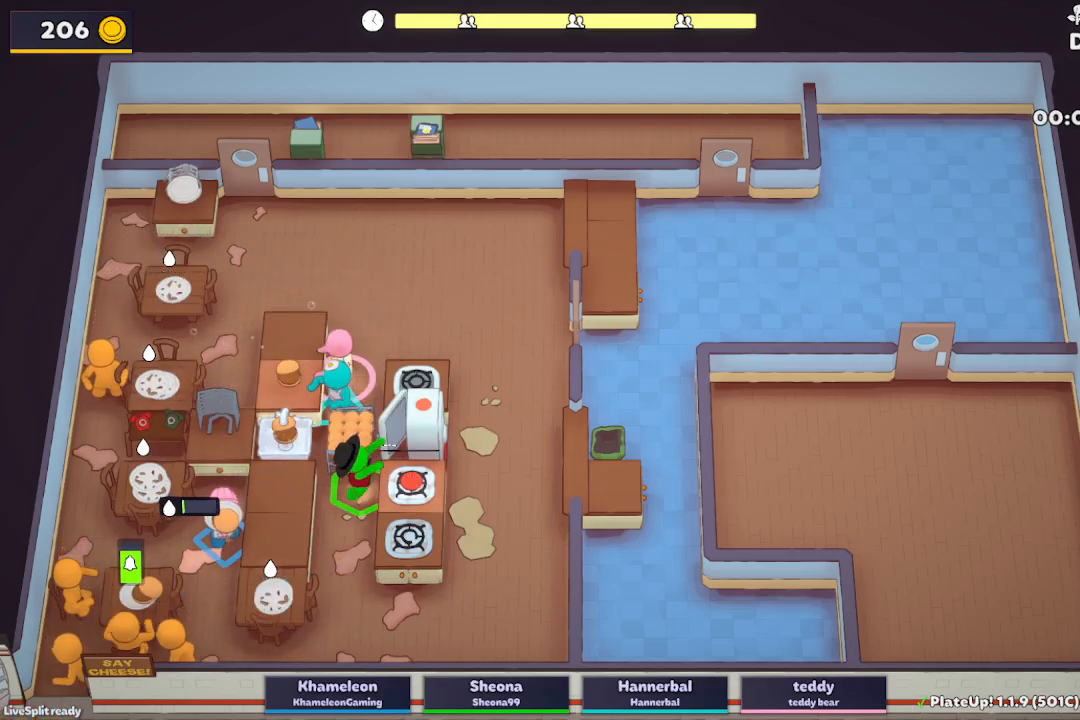
{"buttons": ["A", "L2"], "left_stick": "left", "events": [[100, "L2", "up"], [233, "left_stick", "down-left"], [317, "L2", "down"], [367, "left_stick", "left"], [467, "A", "down"]]}
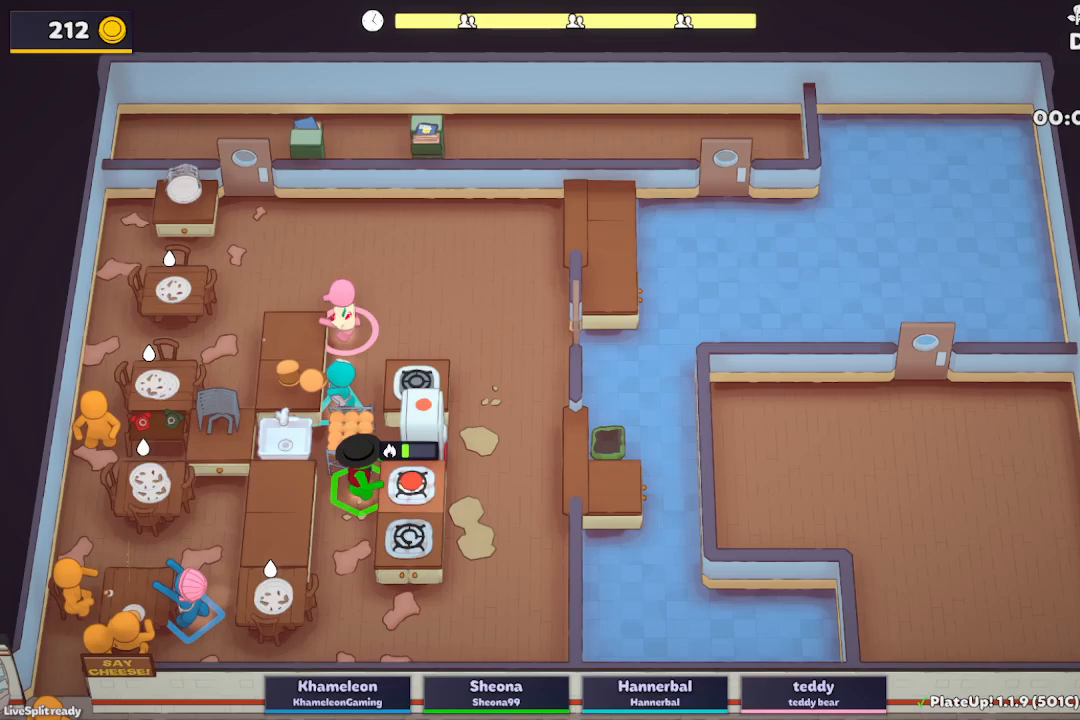
{"buttons": ["L2"], "left_stick": "right", "events": [[250, "left_stick", "down-right"], [267, "A", "up"], [367, "left_stick", "right"]]}
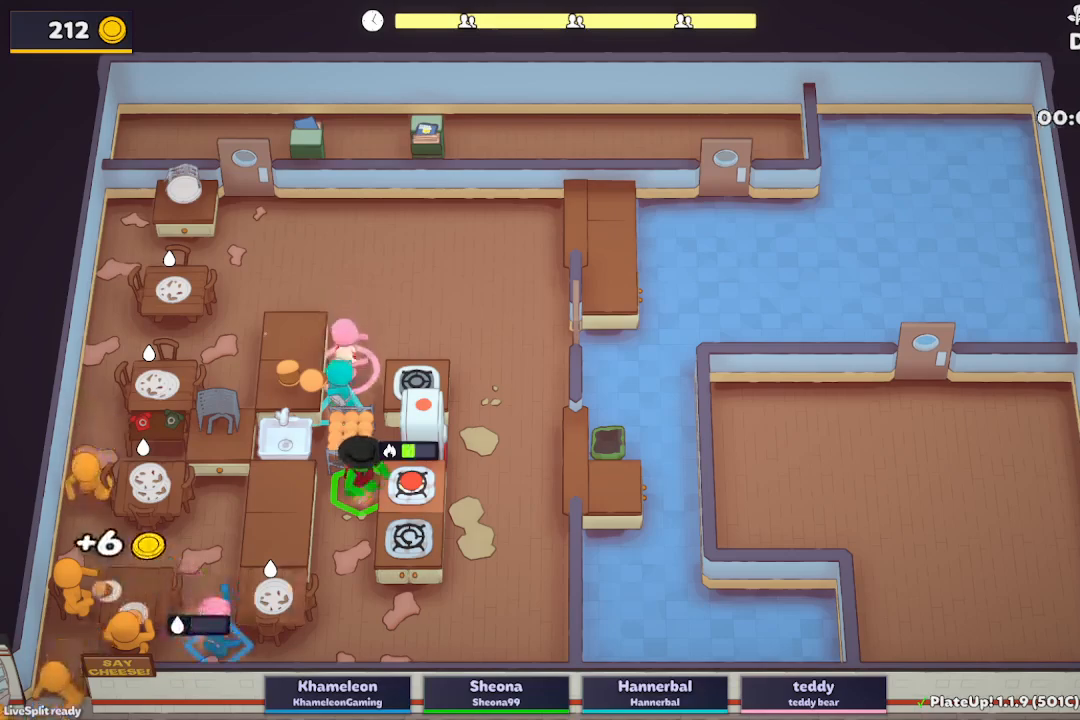
{"buttons": ["L2"], "left_stick": "right", "events": []}
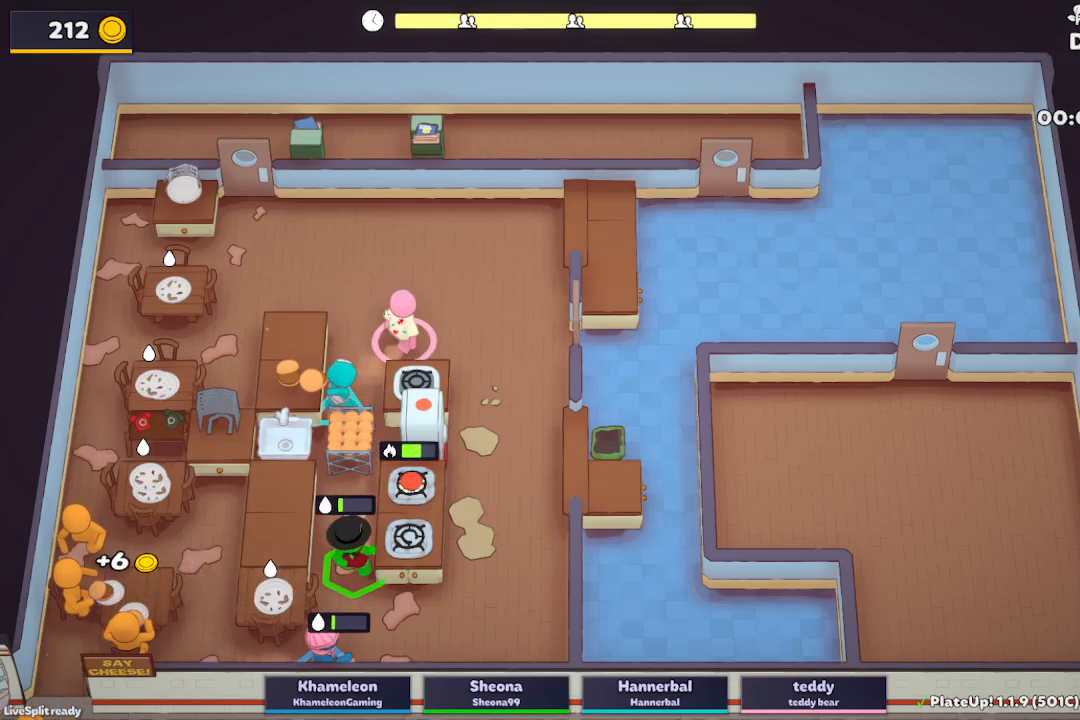
{"buttons": ["L2"], "left_stick": "up-right", "events": [[33, "left_stick", "up-right"]]}
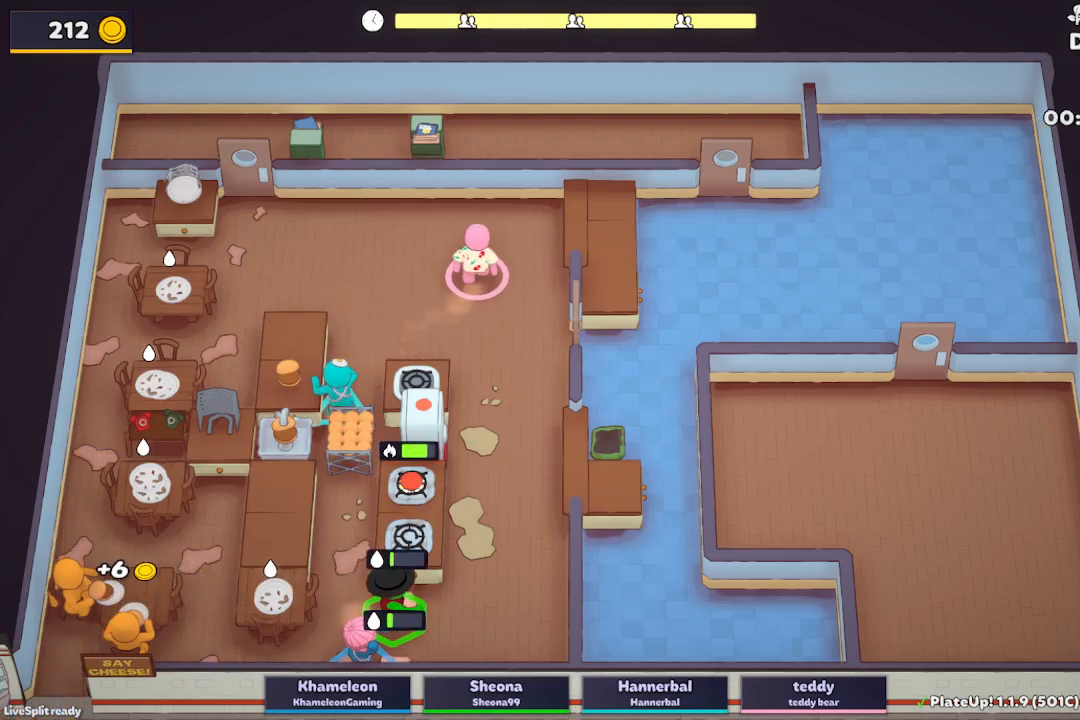
{"buttons": ["L2"], "left_stick": "up-right", "events": []}
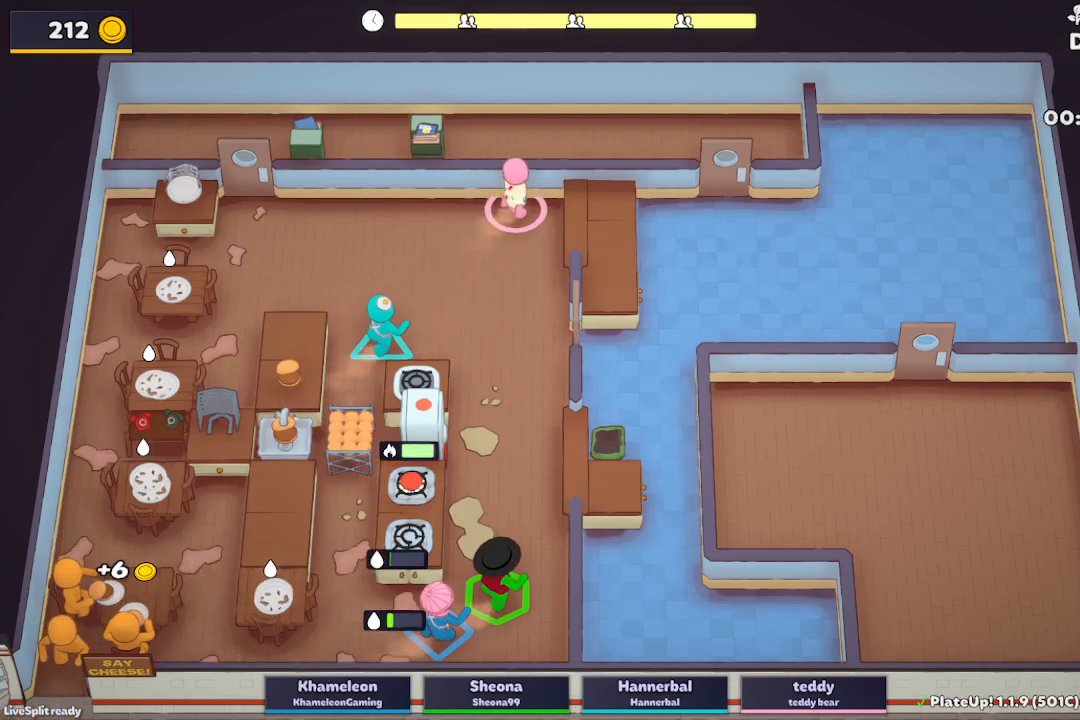
{"buttons": ["L2"], "left_stick": "up-right", "events": []}
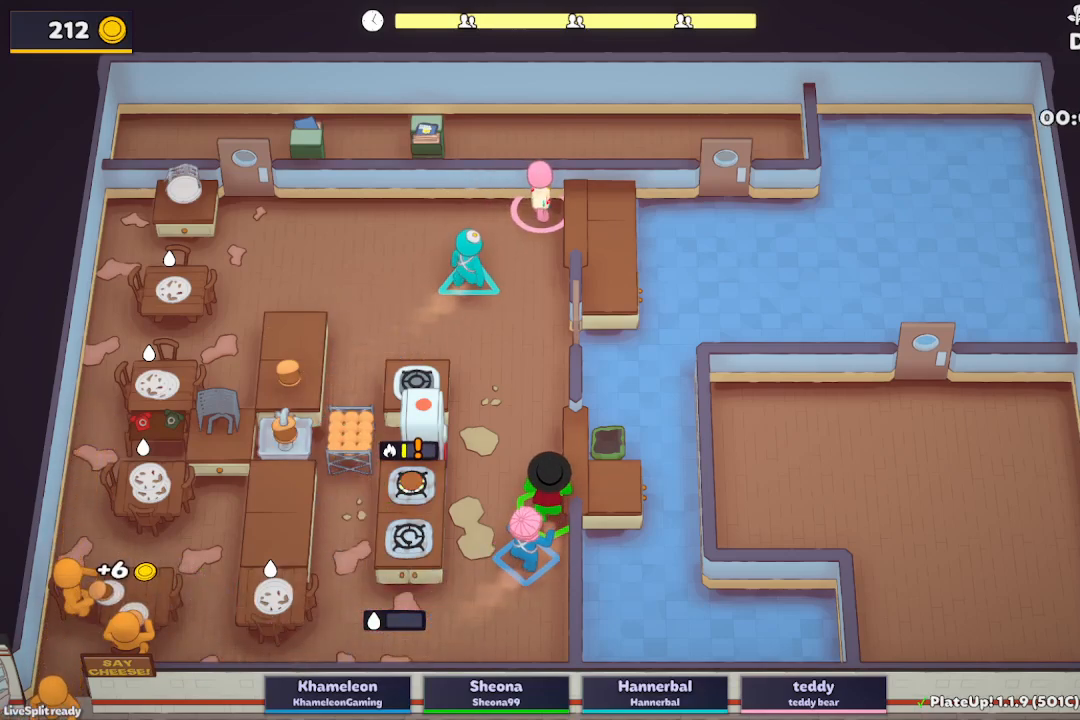
{"buttons": ["L2"], "left_stick": "up", "events": [[50, "left_stick", "up"]]}
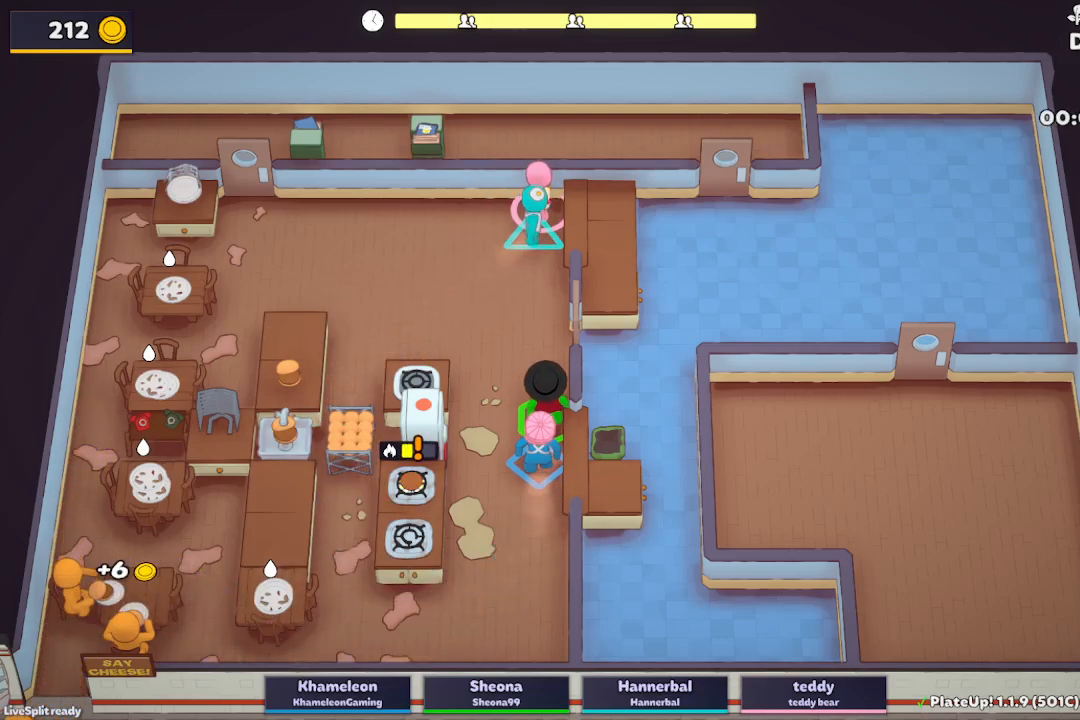
{"buttons": ["L2"], "left_stick": "up", "events": []}
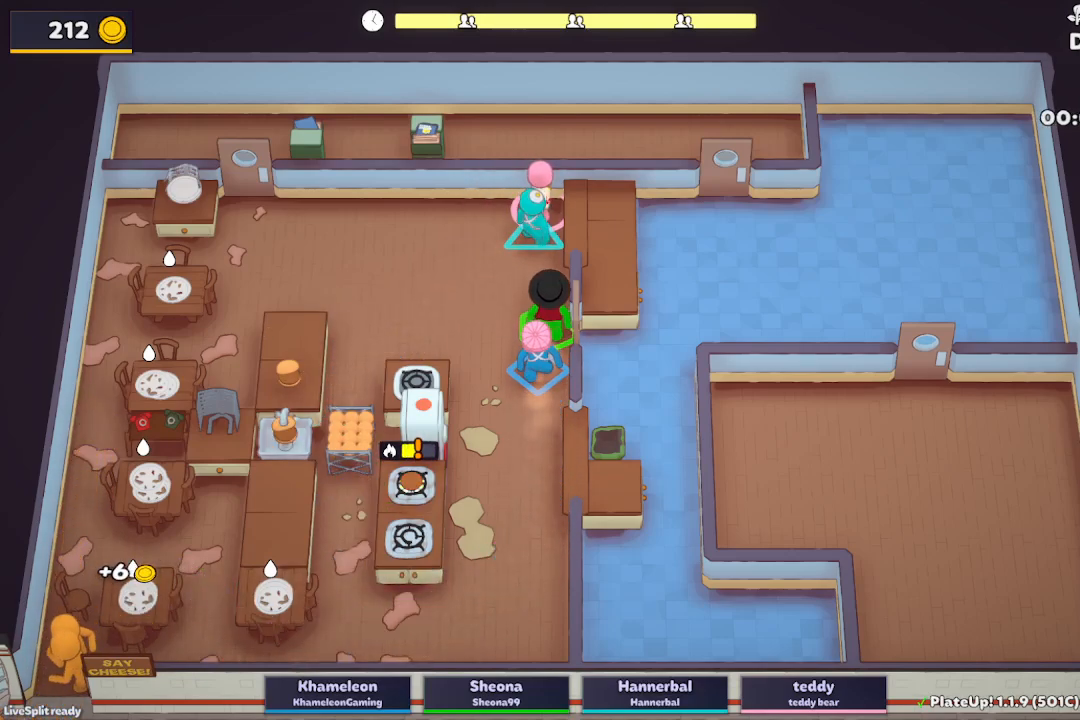
{"buttons": ["L2"], "left_stick": "up", "events": []}
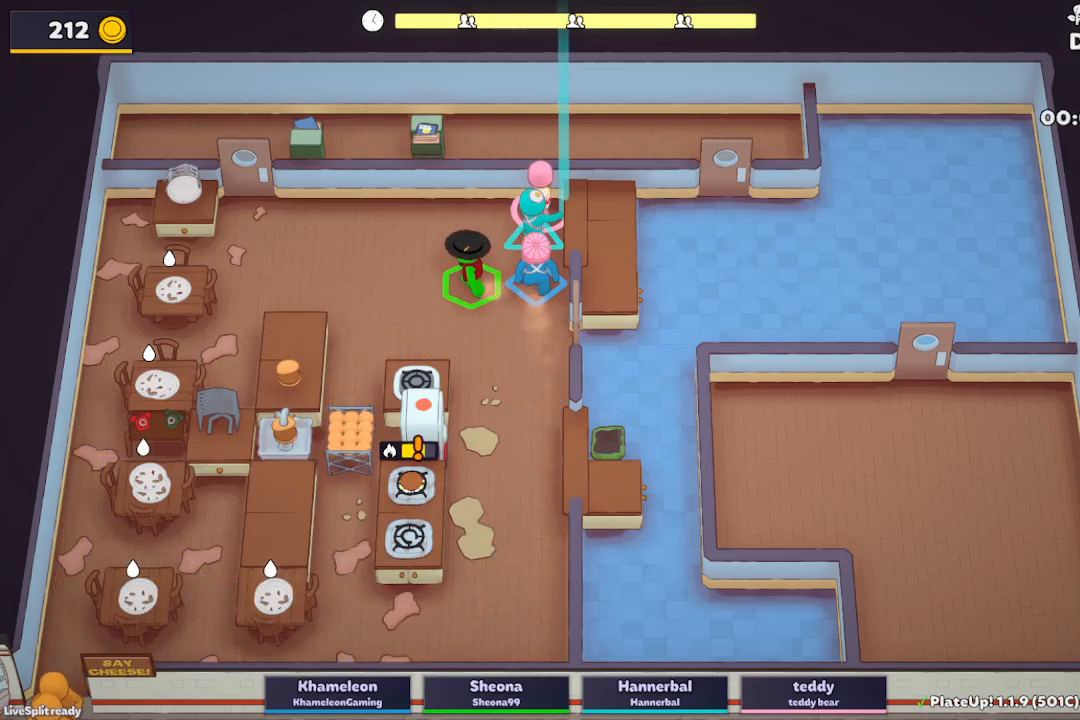
{"buttons": [], "left_stick": "center", "events": [[150, "L2", "up"], [150, "left_stick", "center"]]}
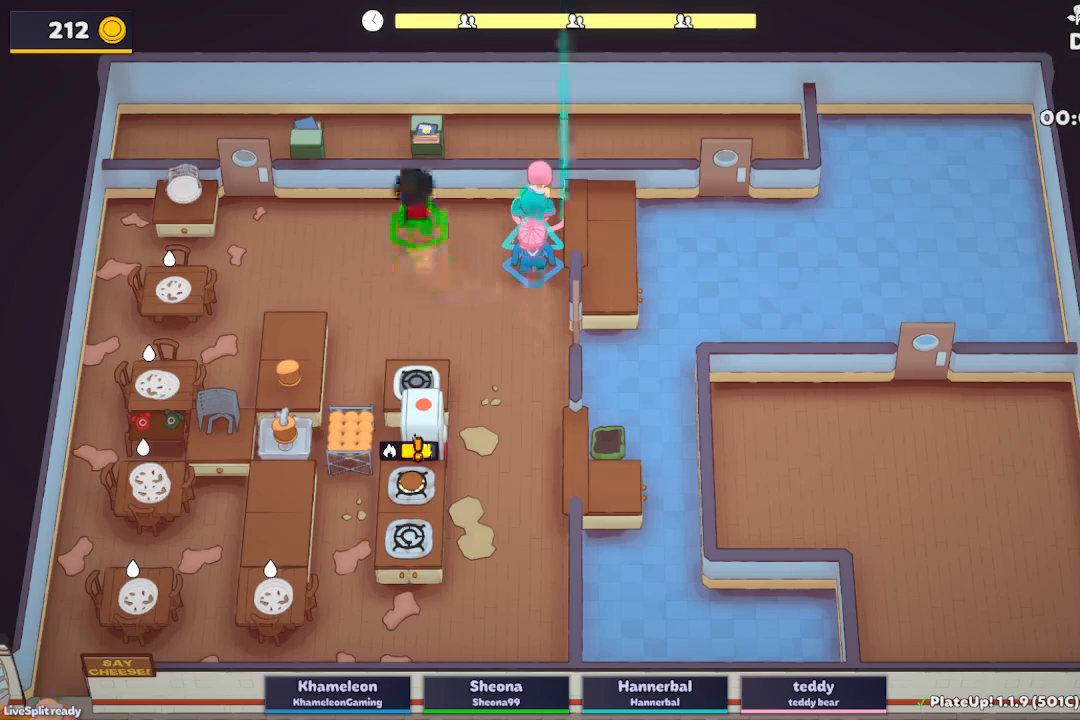
{"buttons": [], "left_stick": "center", "events": []}
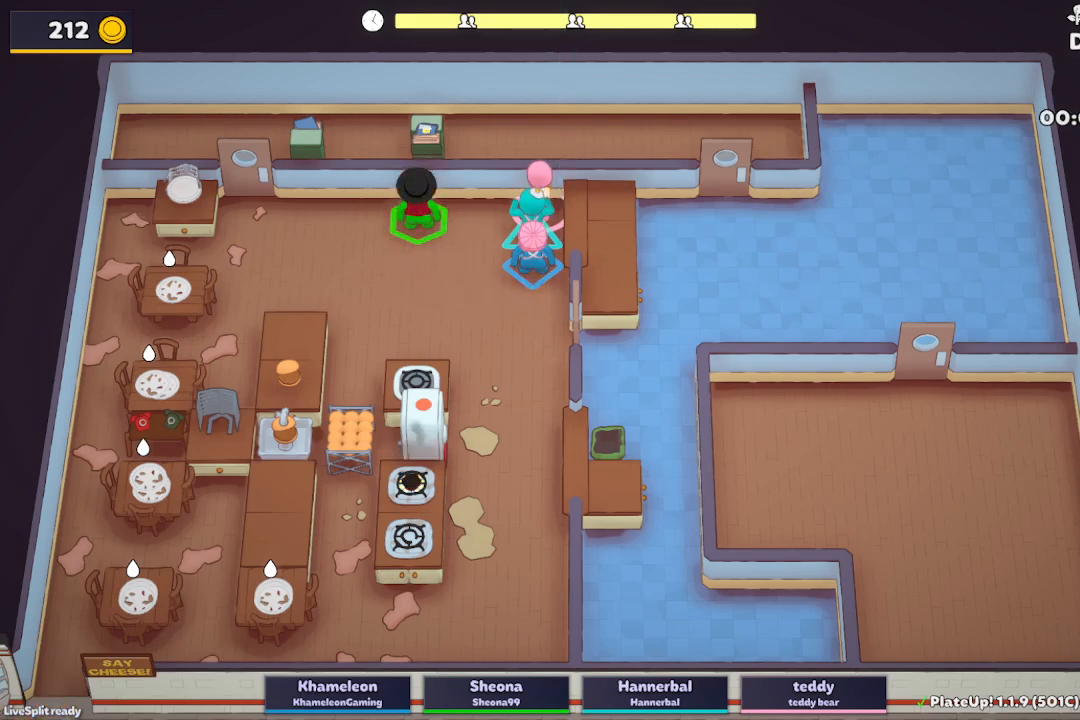
{"buttons": [], "left_stick": "center", "events": []}
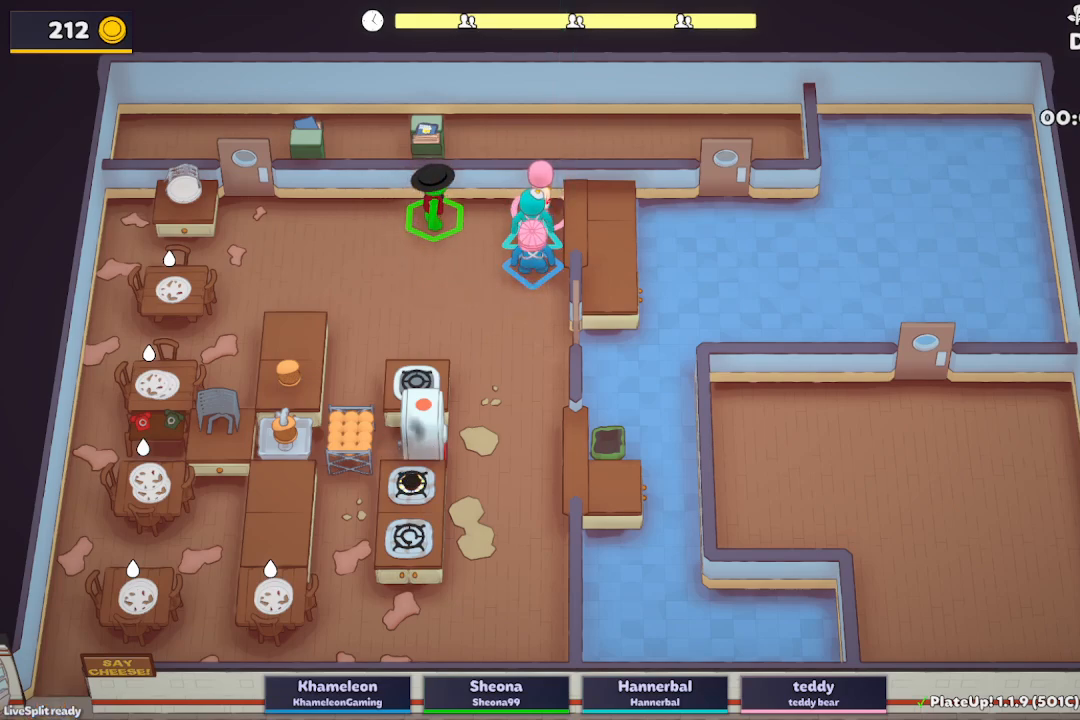
{"buttons": [], "left_stick": "center", "events": []}
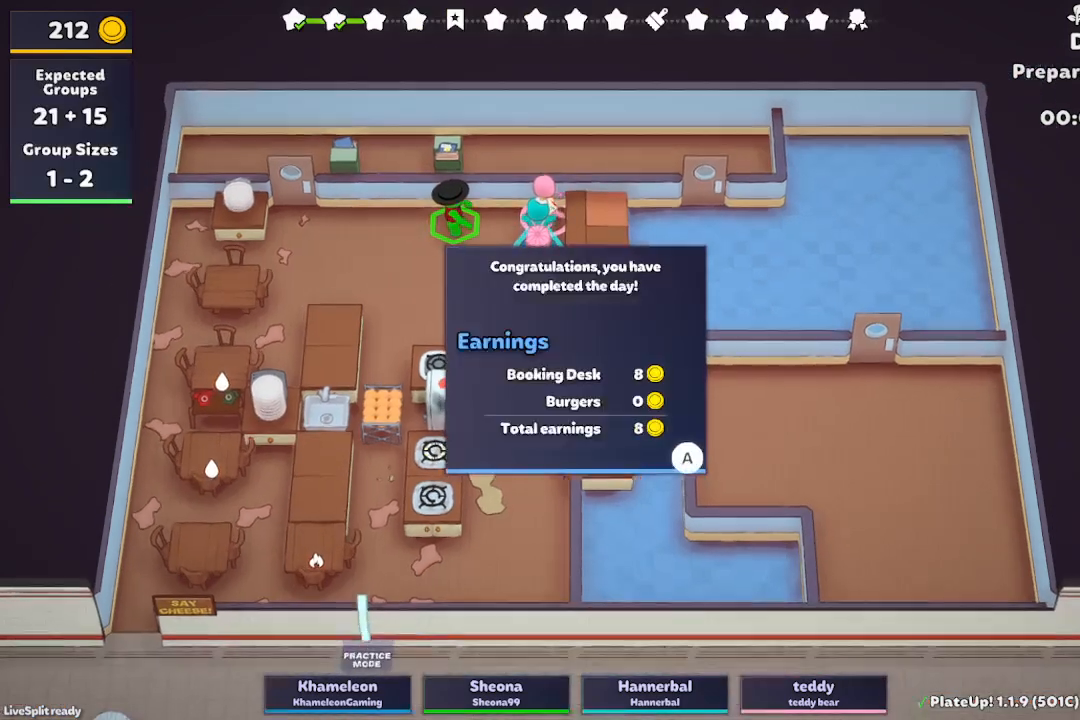
{"buttons": [], "left_stick": "center", "events": []}
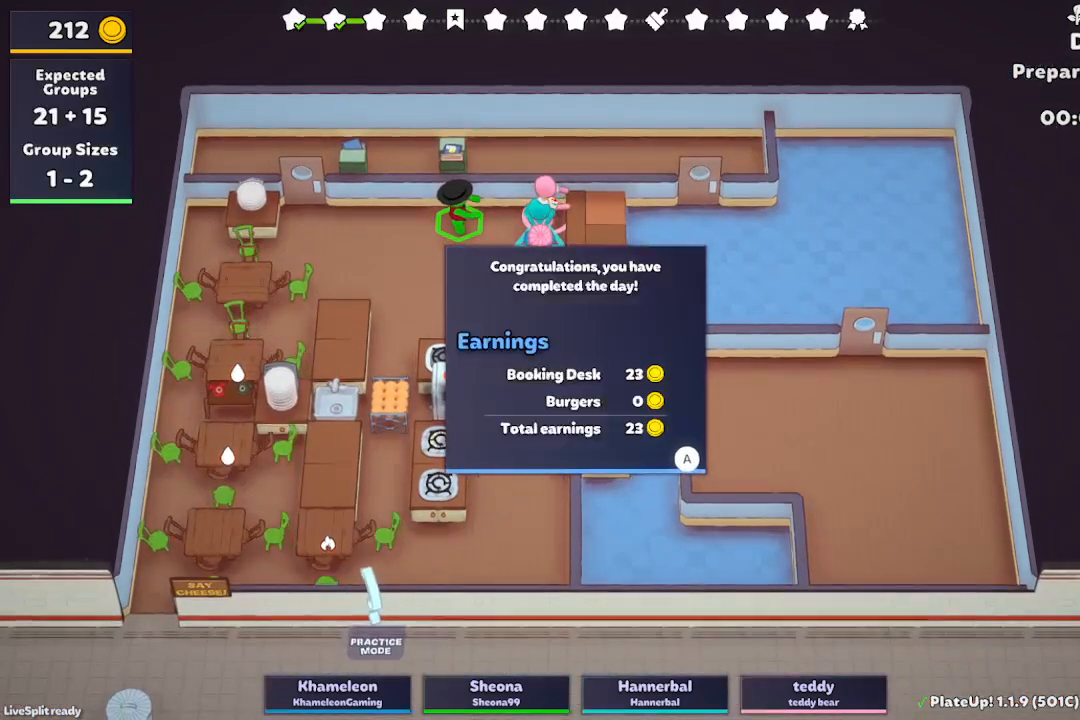
{"buttons": [], "left_stick": "center", "events": [[150, "A", "down"], [317, "A", "up"]]}
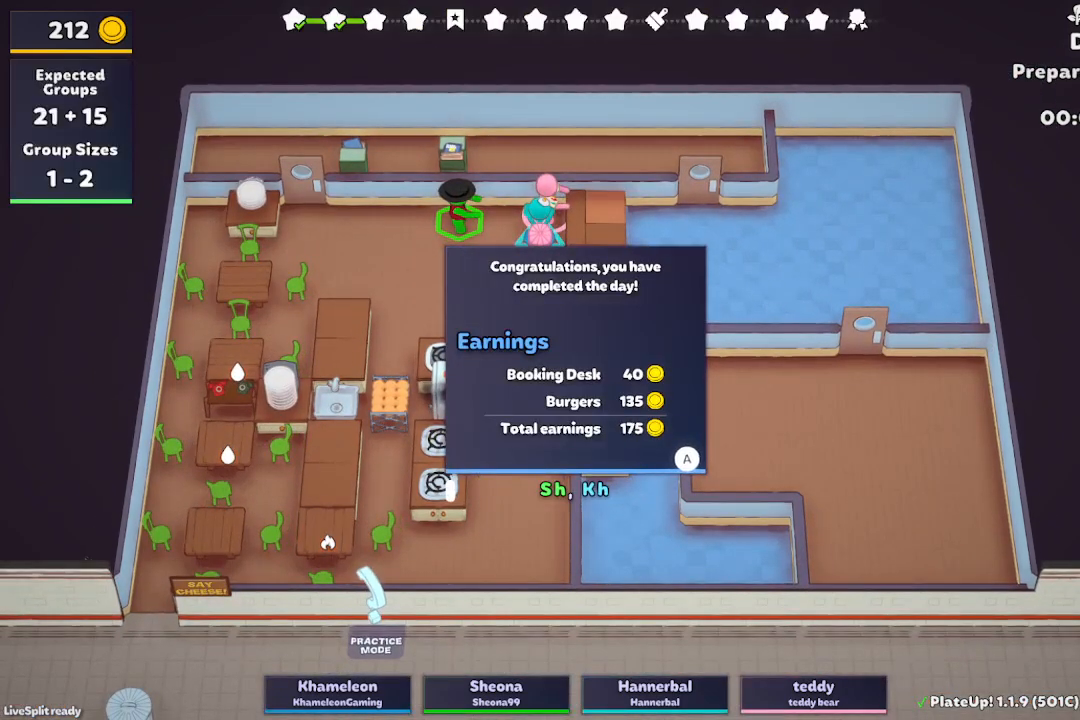
{"buttons": [], "left_stick": "center", "events": []}
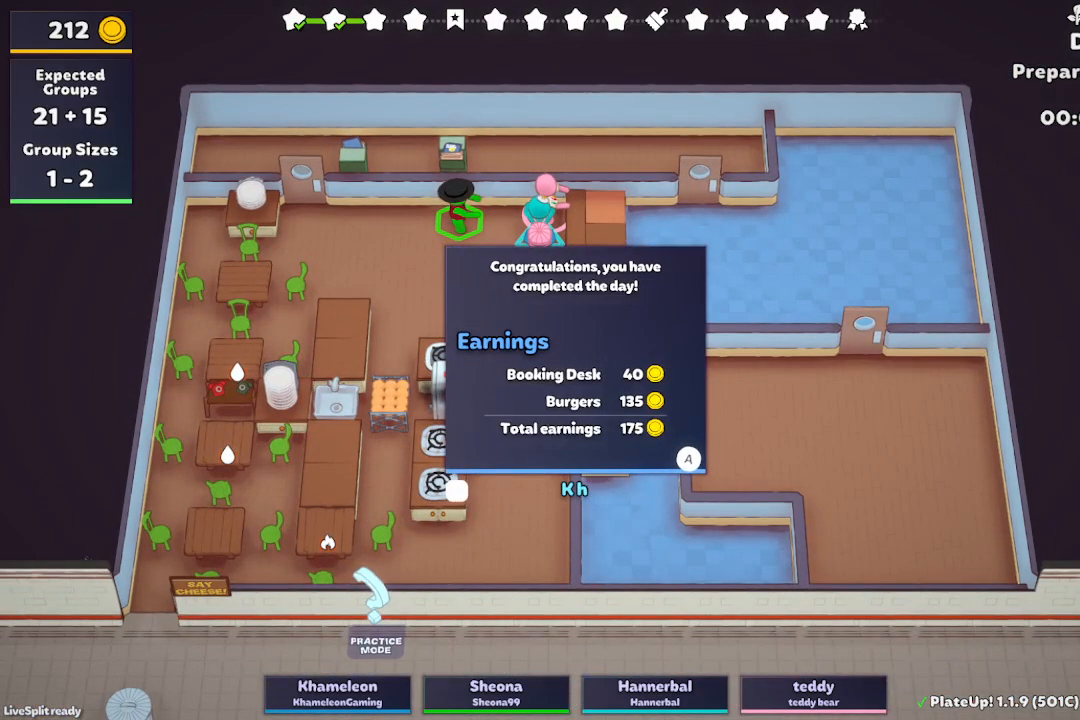
{"buttons": [], "left_stick": "center", "events": []}
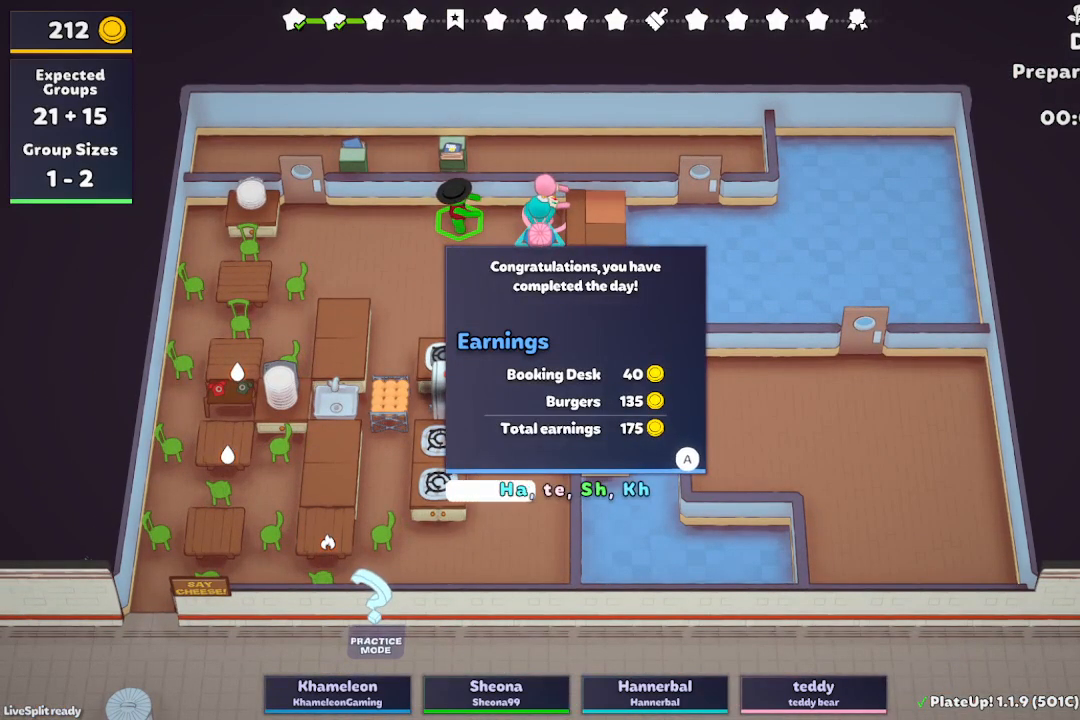
{"buttons": [], "left_stick": "center", "events": []}
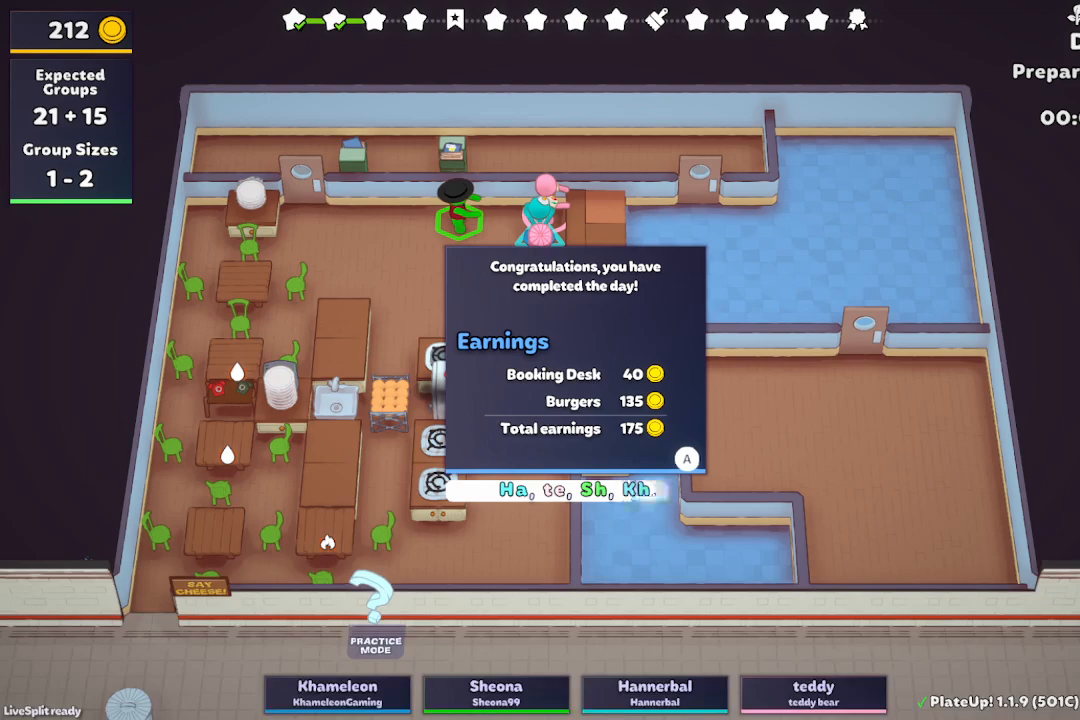
{"buttons": [], "left_stick": "center", "events": []}
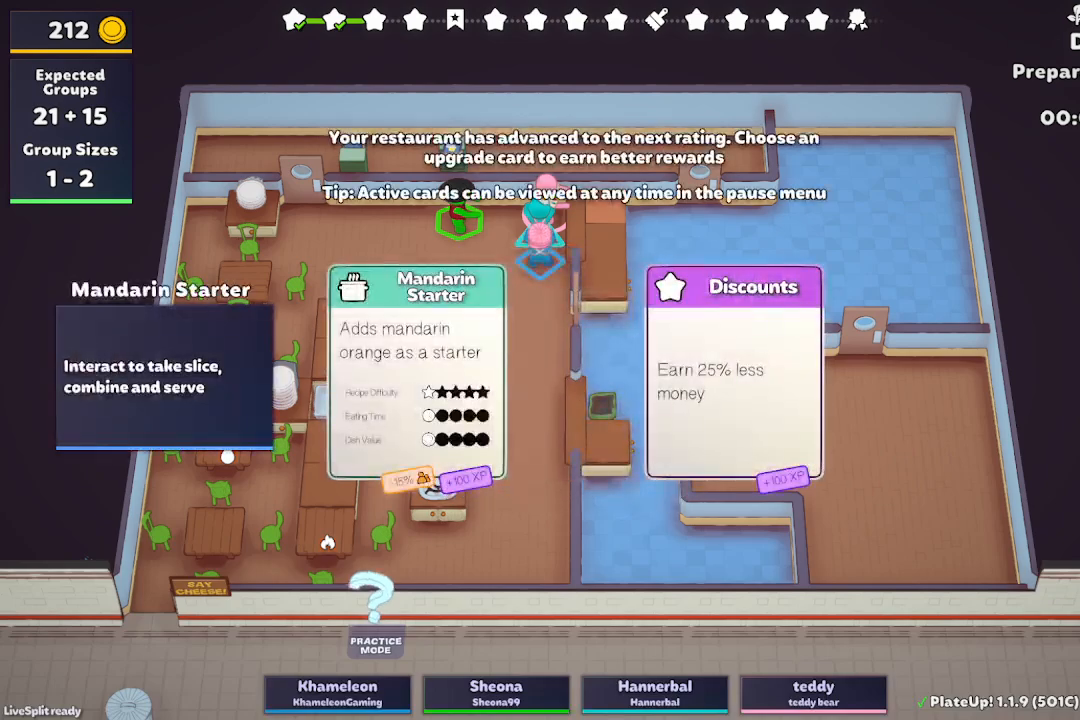
{"buttons": [], "left_stick": "center", "events": []}
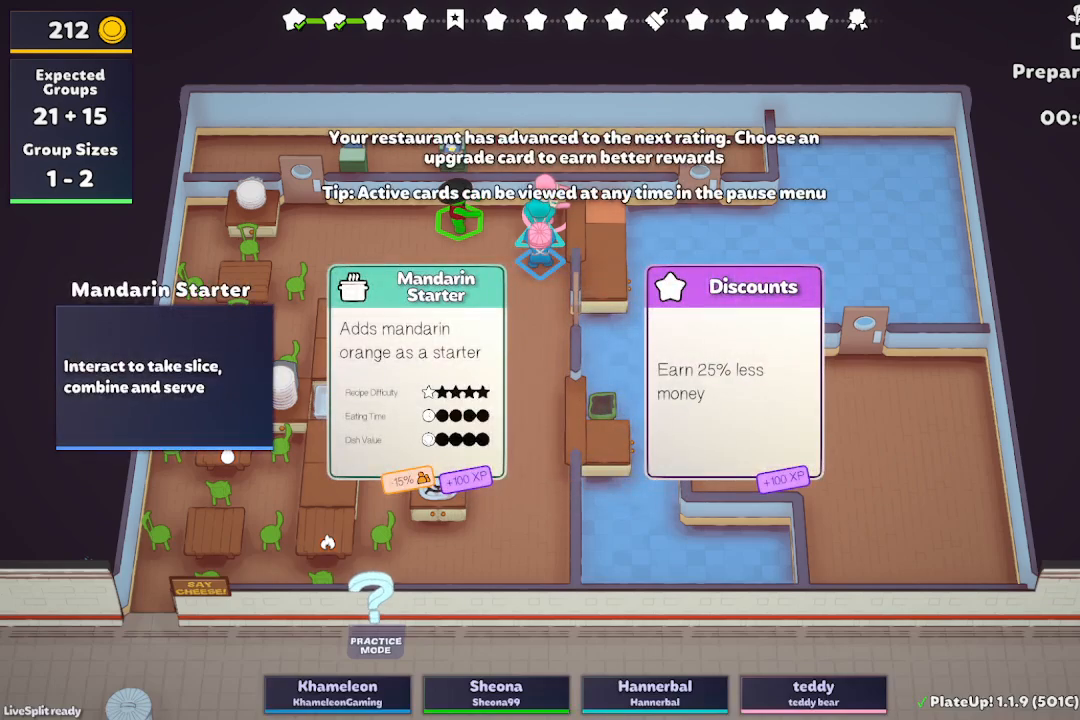
{"buttons": [], "left_stick": "center", "events": [[67, "DPAD_RIGHT", "down"], [133, "DPAD_RIGHT", "up"]]}
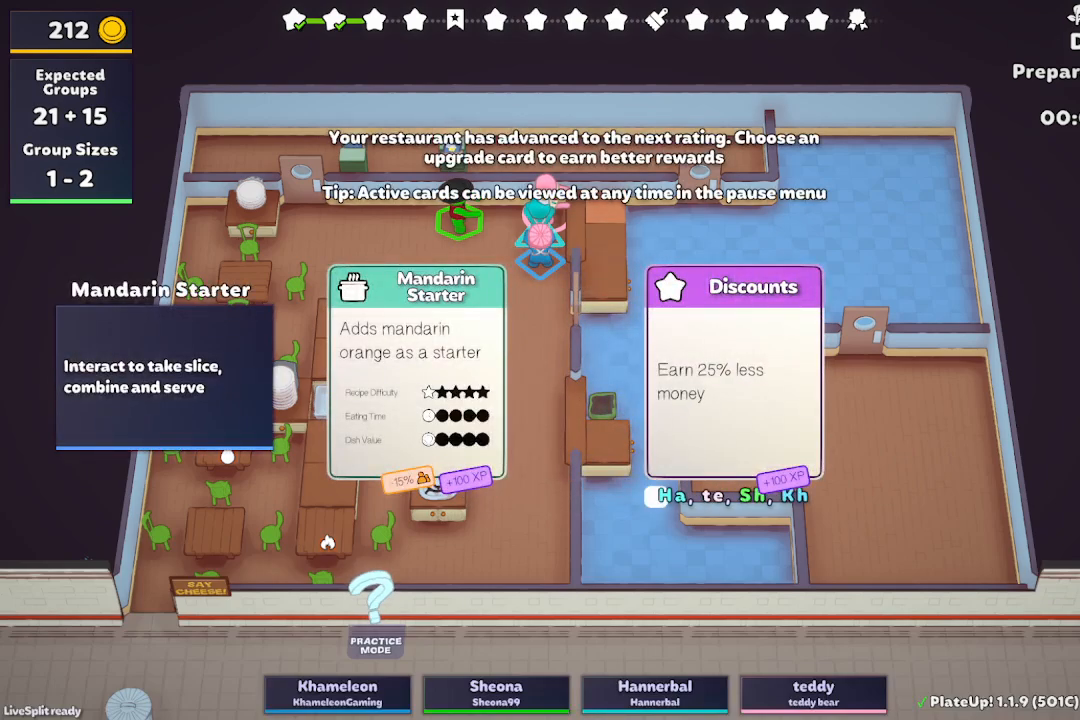
{"buttons": [], "left_stick": "center", "events": []}
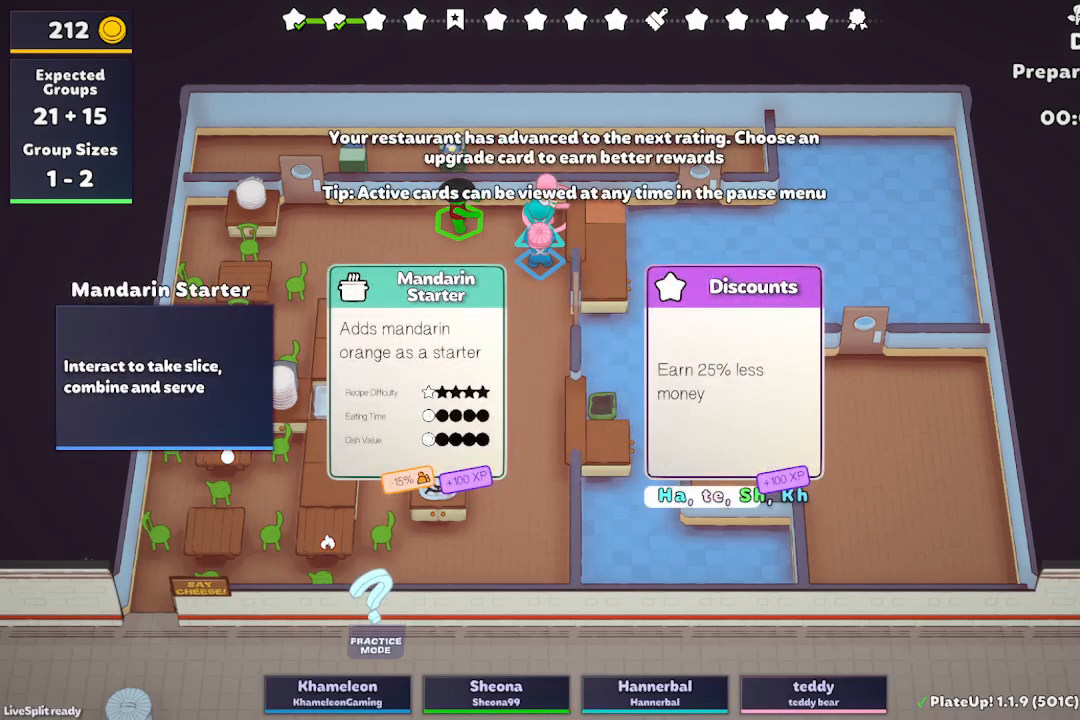
{"buttons": [], "left_stick": "center", "events": []}
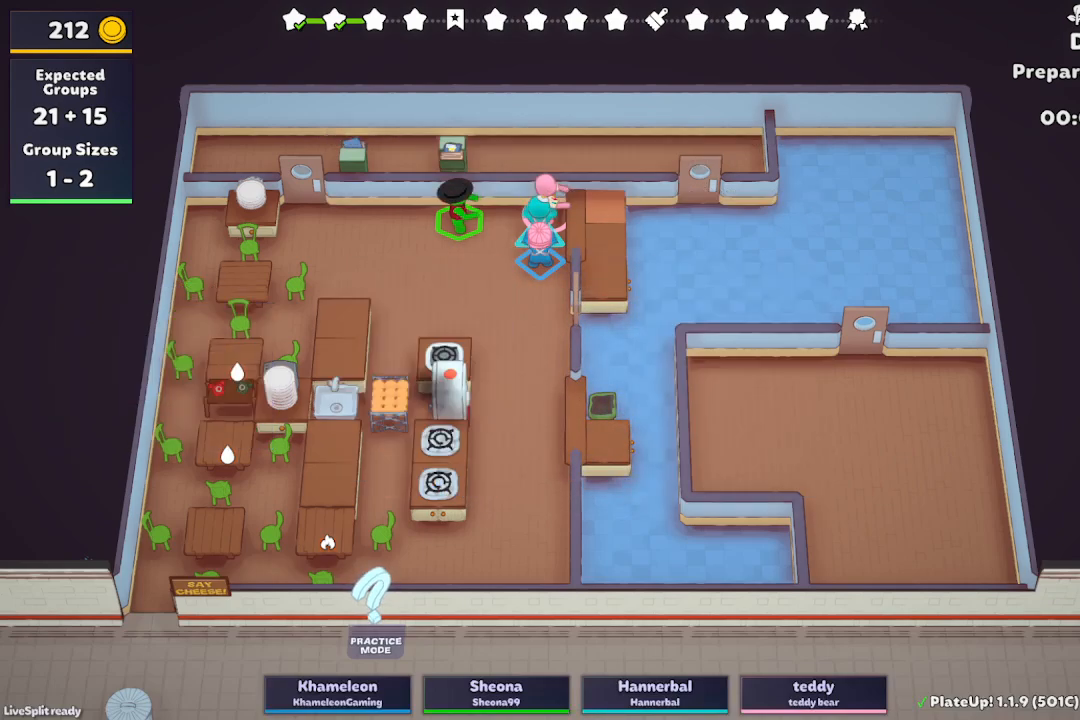
{"buttons": [], "left_stick": "left", "events": [[33, "left_stick", "left"]]}
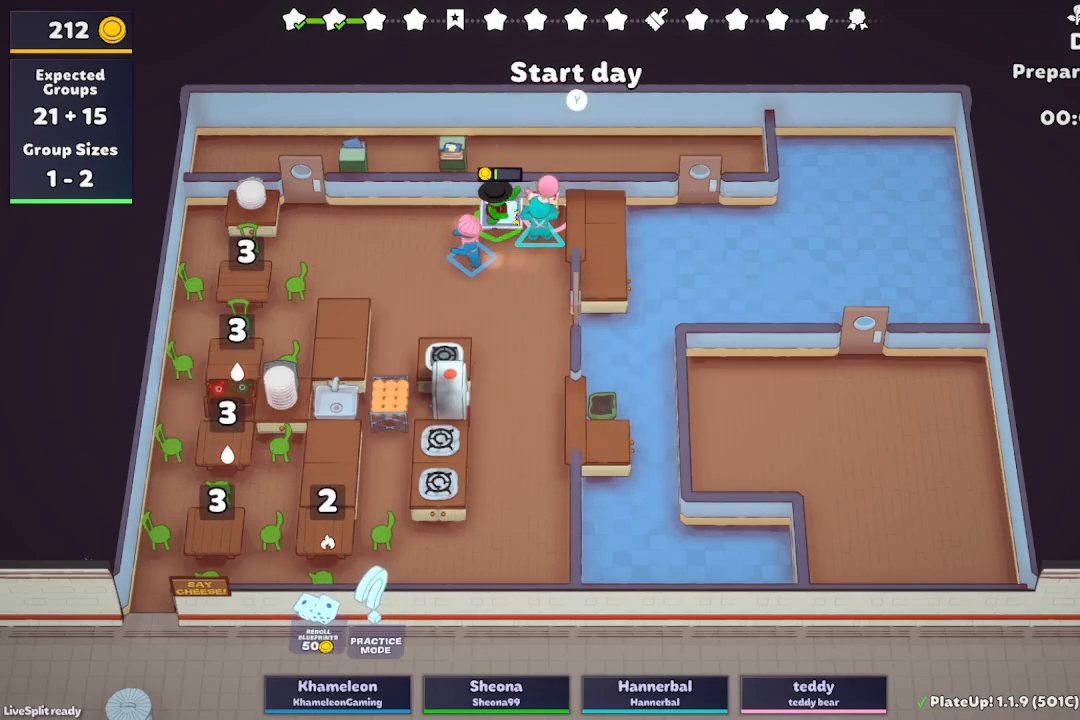
{"buttons": [], "left_stick": "up-left", "events": [[67, "left_stick", "up-left"]]}
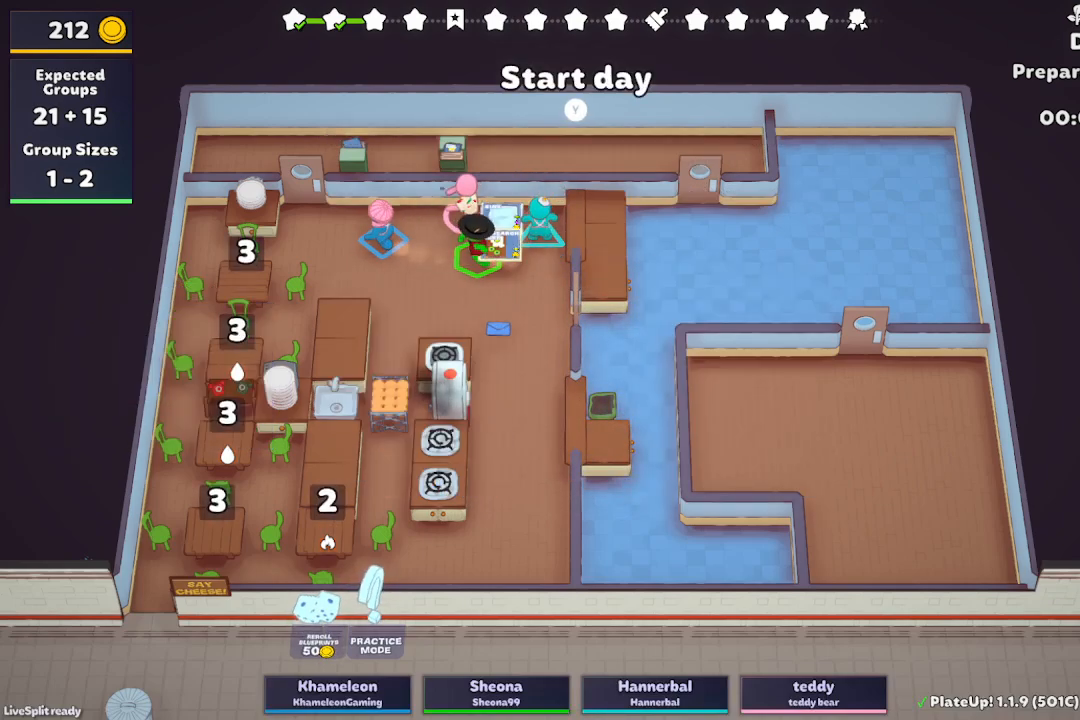
{"buttons": [], "left_stick": "up-left", "events": []}
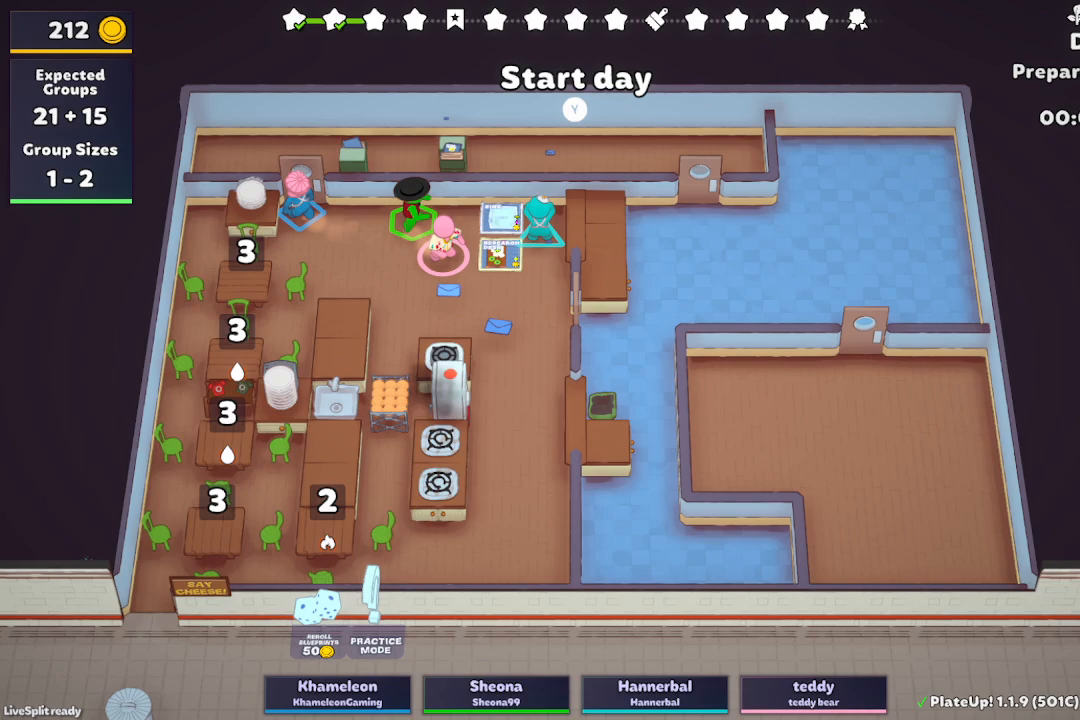
{"buttons": [], "left_stick": "up", "events": [[433, "left_stick", "up"]]}